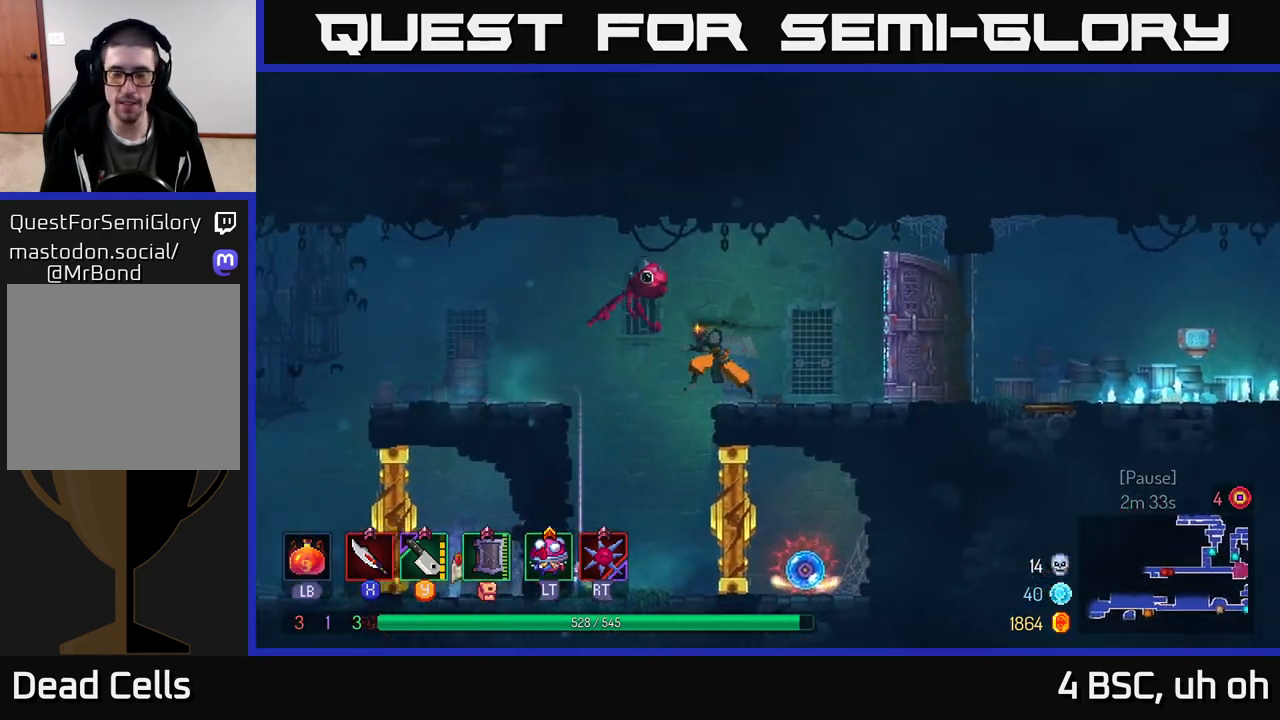
Gameplay with a controller (Xbox layout); each line is a JSON object with the inputs held at the frame after it. "events" lists button and stick changes between this image and that frame as [ms after this image, input, new state], when the widget could be followed in between.
{"buttons": ["B"], "left_stick": "left", "right_stick": "center", "events": [[50, "A", "down"], [217, "A", "up"], [467, "B", "down"]]}
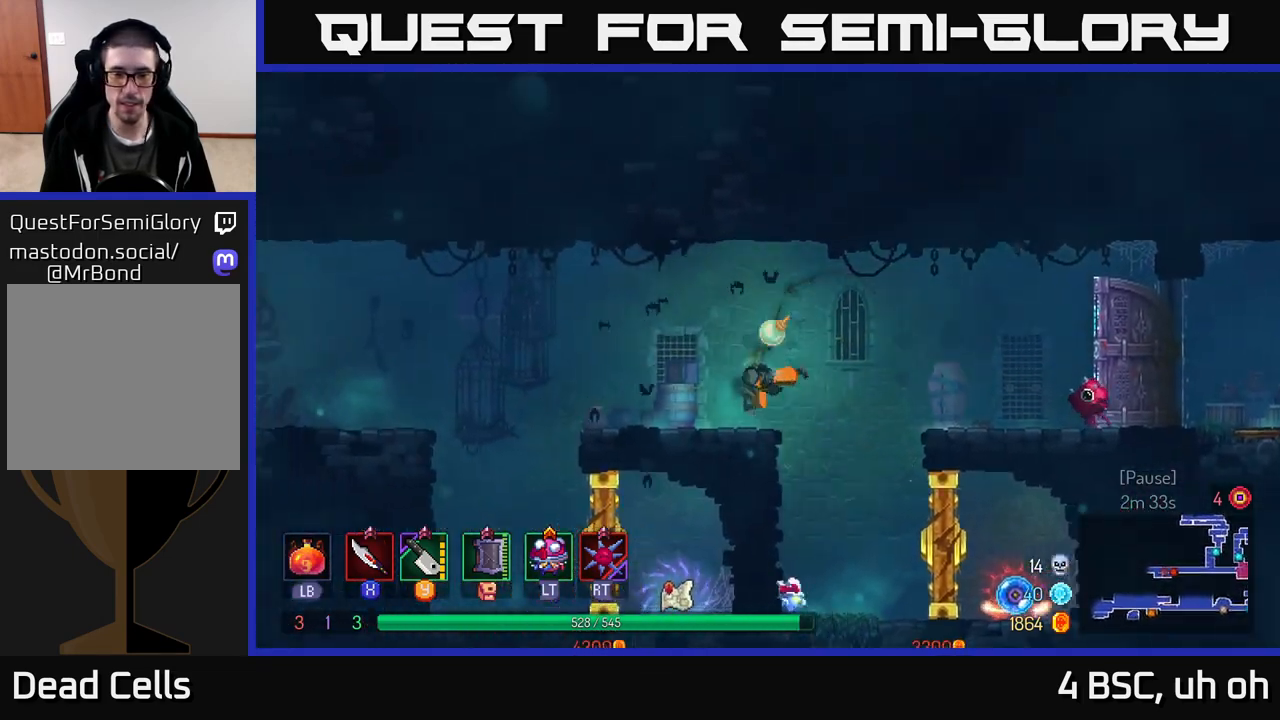
{"buttons": ["A"], "left_stick": "left", "right_stick": "center", "events": [[83, "B", "up"], [367, "A", "down"]]}
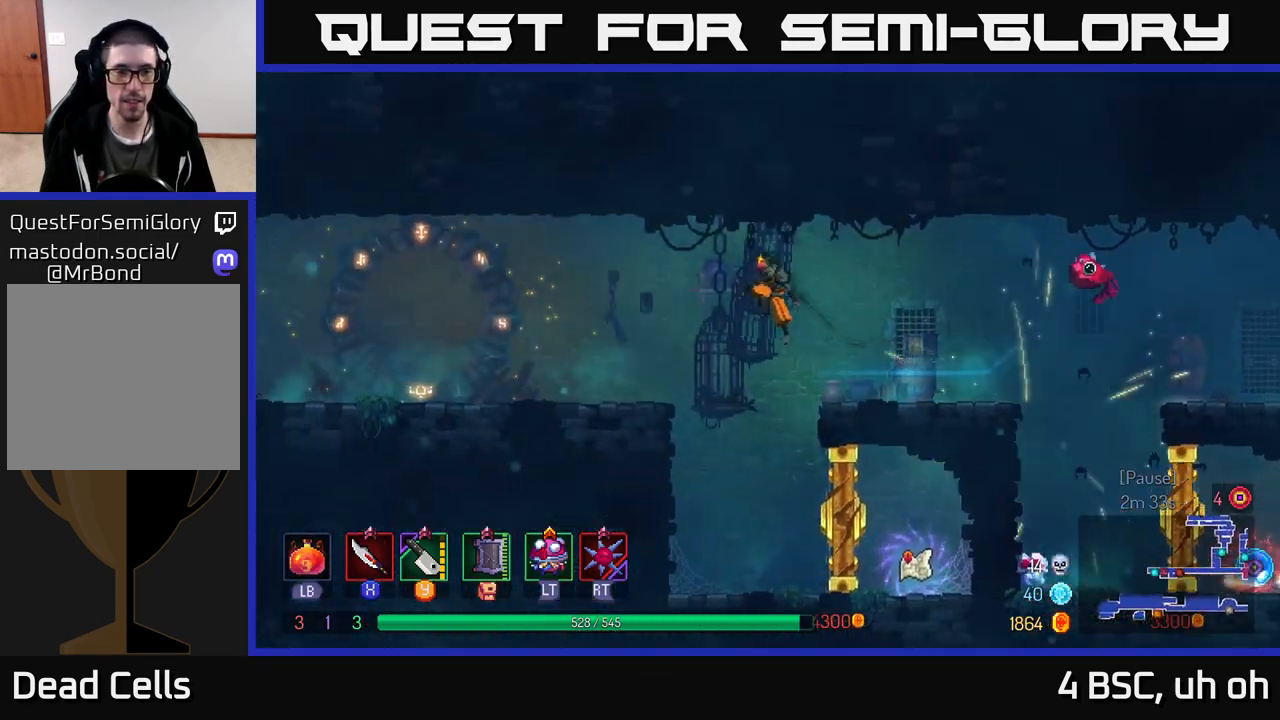
{"buttons": [], "left_stick": "left", "right_stick": "center", "events": [[67, "A", "up"], [233, "B", "down"], [333, "B", "up"]]}
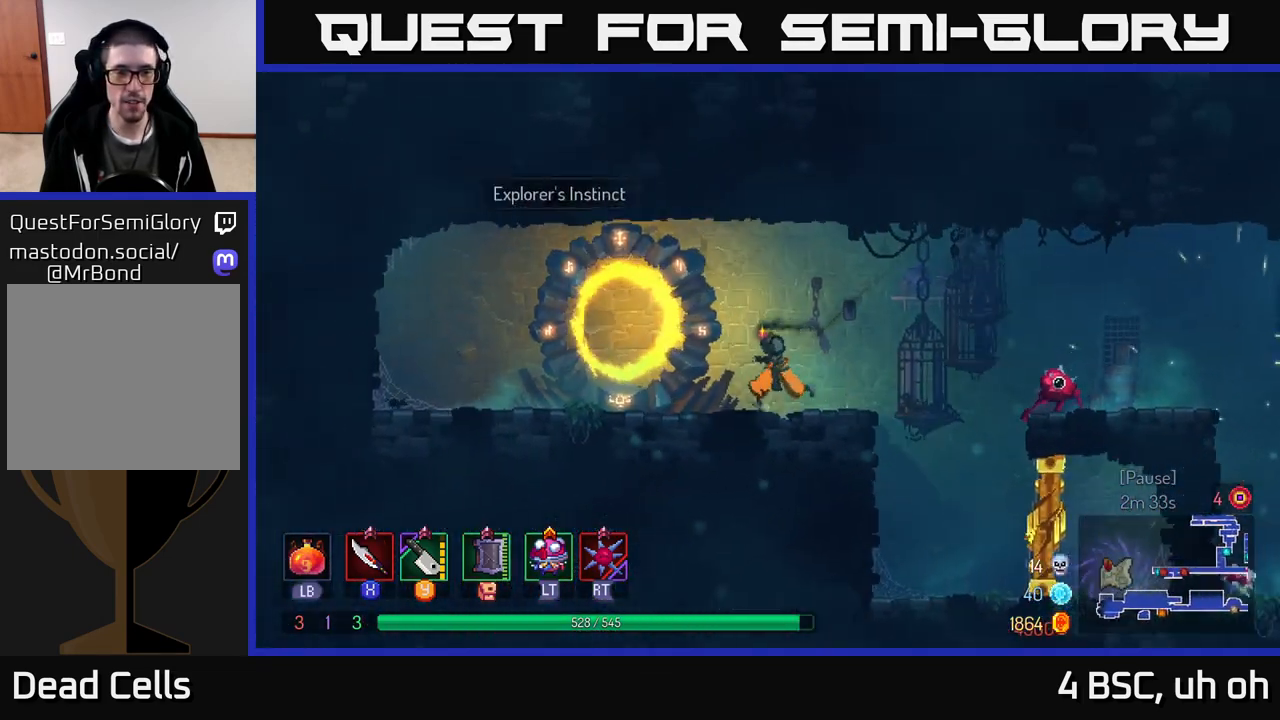
{"buttons": [], "left_stick": "center", "right_stick": "center", "events": [[250, "R1", "down"], [317, "left_stick", "center"], [333, "R1", "up"]]}
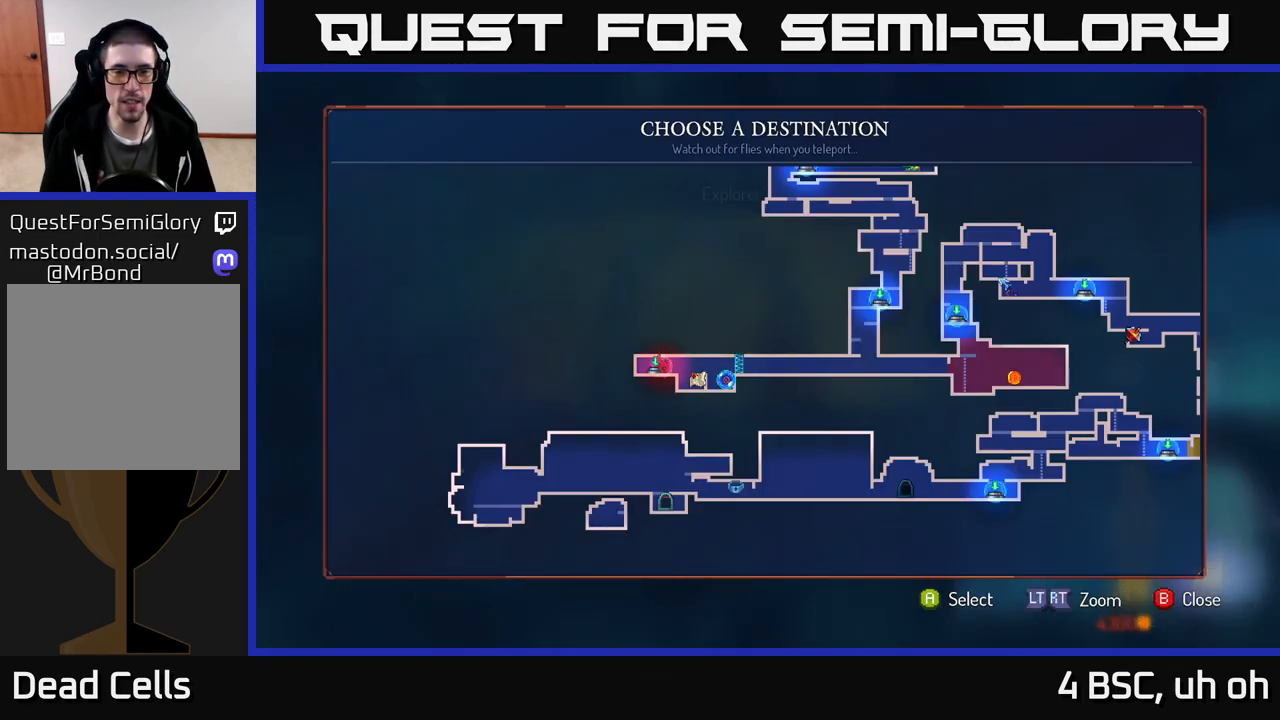
{"buttons": [], "left_stick": "right", "right_stick": "center", "events": [[183, "left_stick", "right"], [350, "left_stick", "center"], [433, "left_stick", "right"]]}
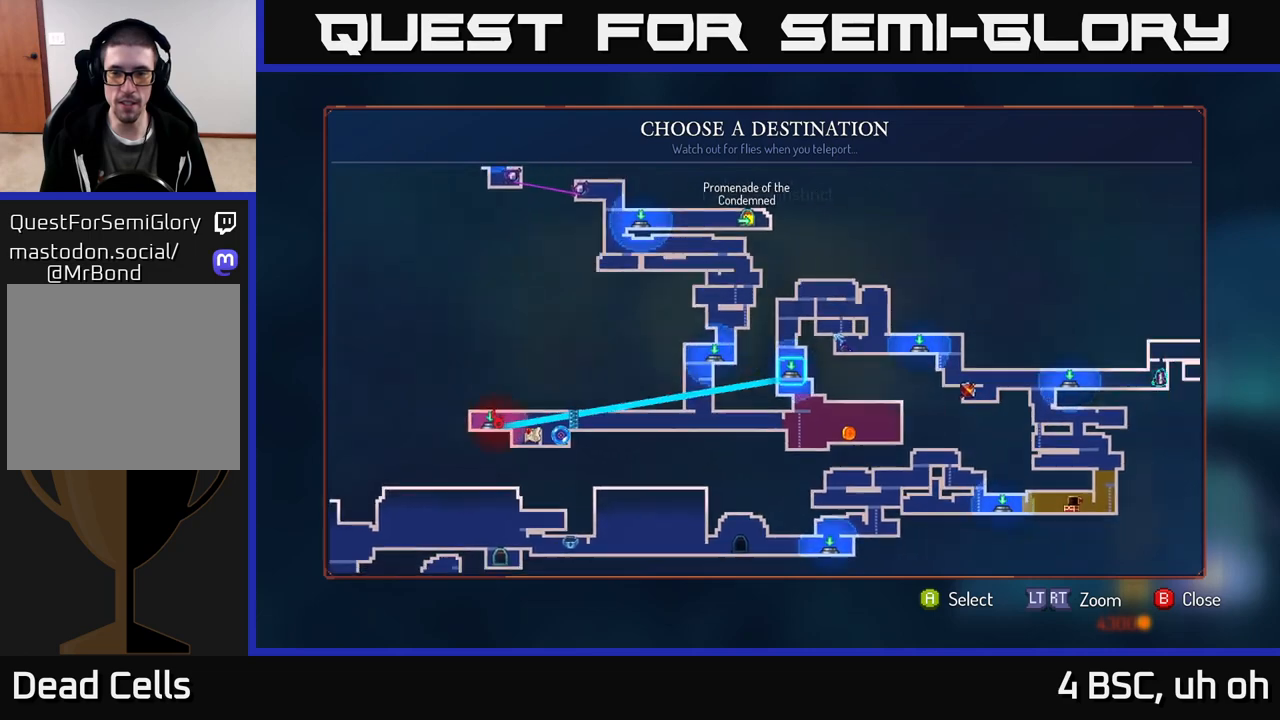
{"buttons": [], "left_stick": "right", "right_stick": "center", "events": [[133, "left_stick", "center"], [183, "left_stick", "right"], [350, "left_stick", "center"], [400, "left_stick", "right"]]}
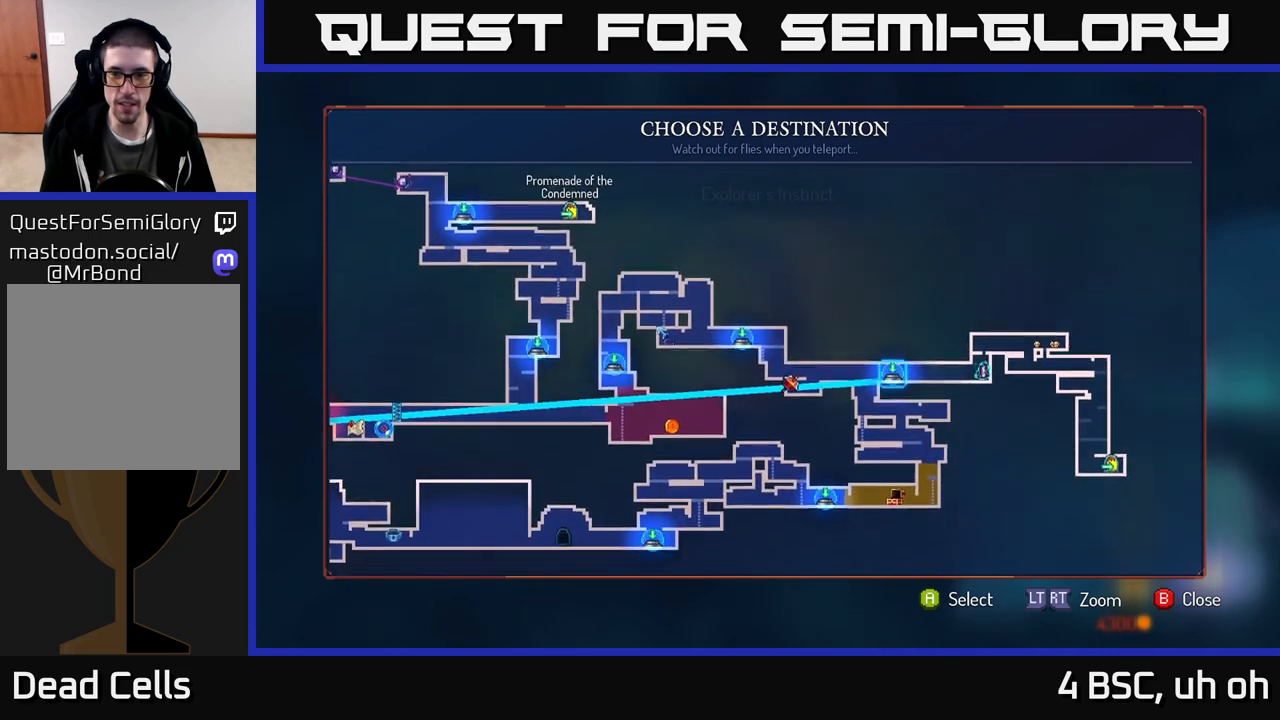
{"buttons": [], "left_stick": "center", "right_stick": "center", "events": [[50, "left_stick", "center"], [117, "left_stick", "right"], [267, "left_stick", "center"]]}
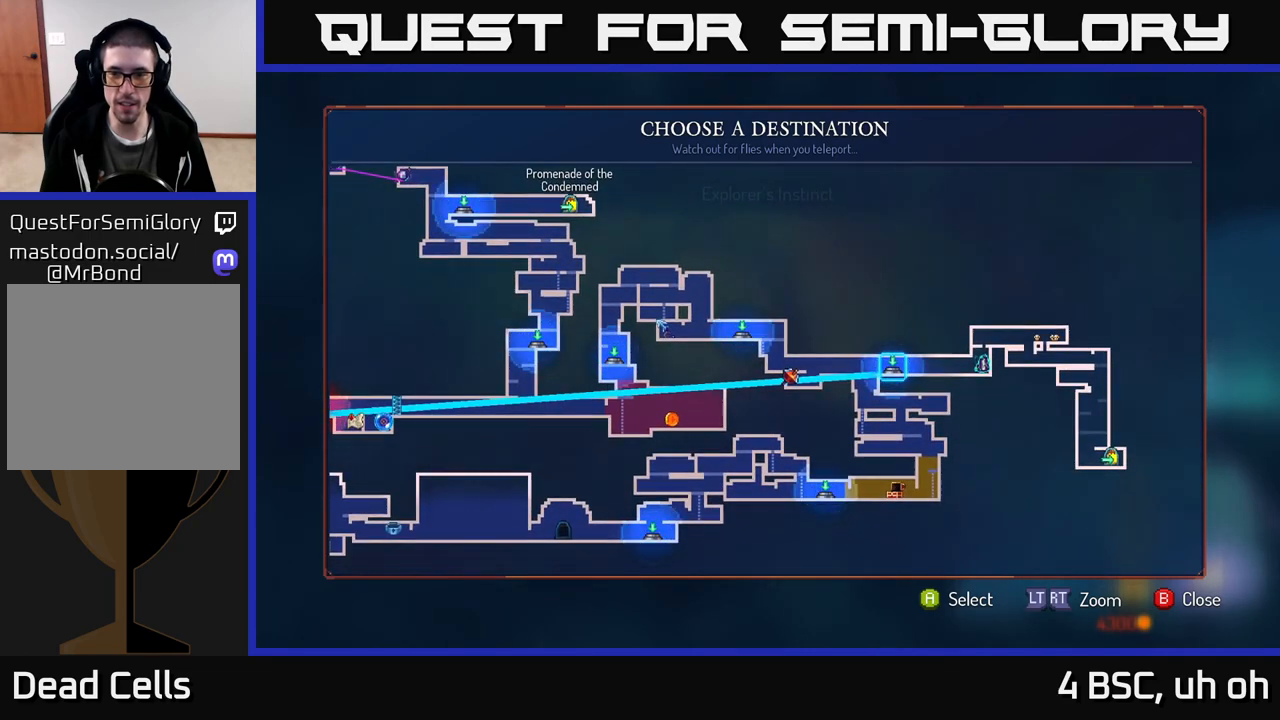
{"buttons": [], "left_stick": "center", "right_stick": "center", "events": [[200, "right_stick", "right"], [483, "right_stick", "center"]]}
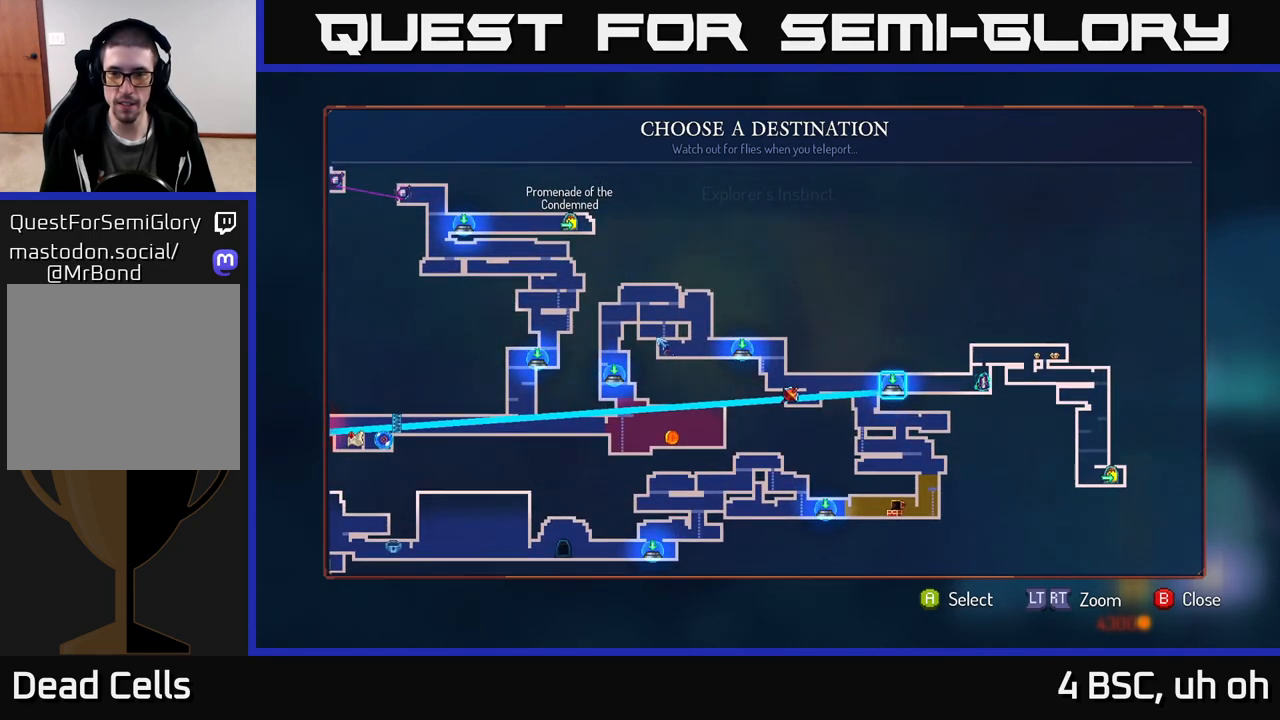
{"buttons": [], "left_stick": "center", "right_stick": "up-left", "events": [[467, "right_stick", "up-left"]]}
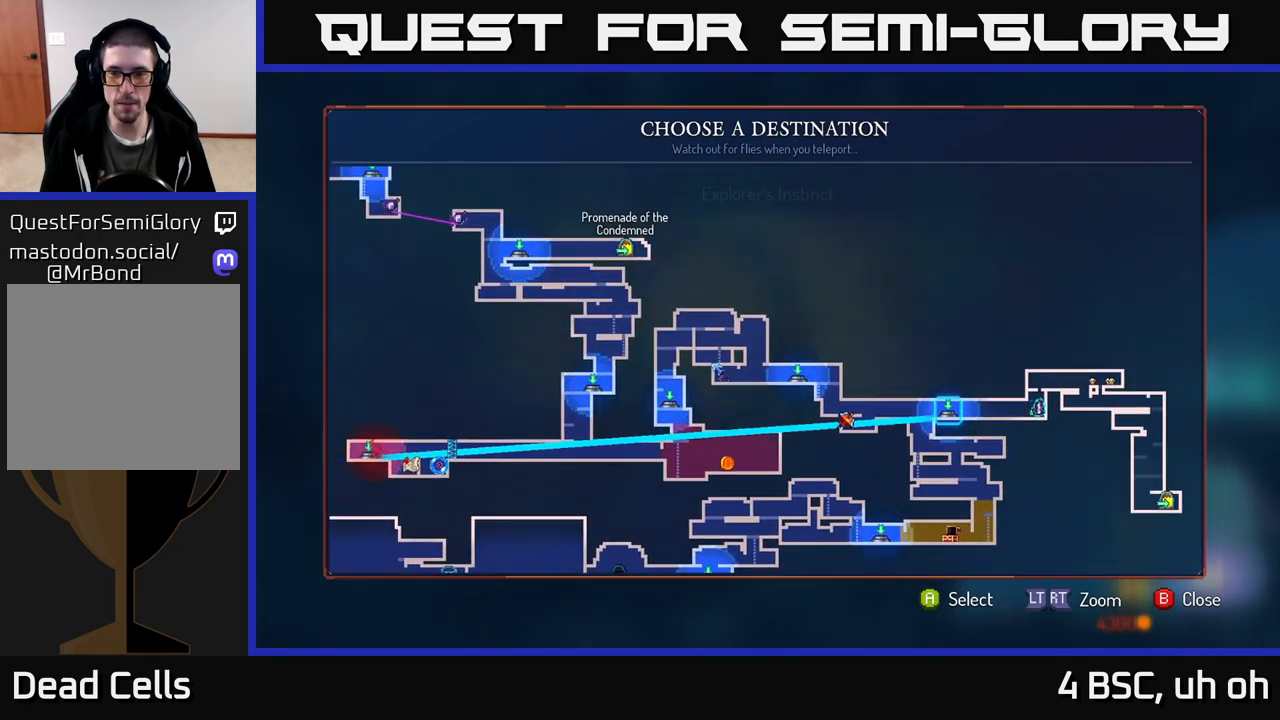
{"buttons": [], "left_stick": "center", "right_stick": "center", "events": [[300, "right_stick", "center"]]}
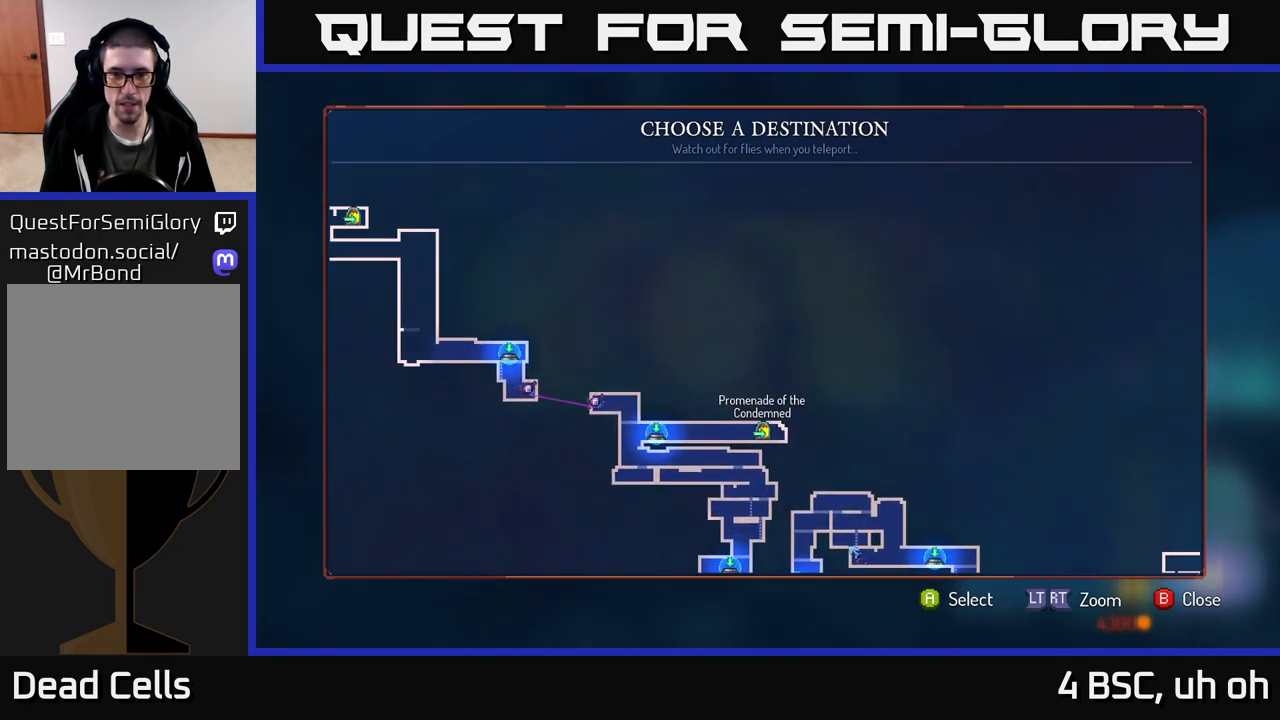
{"buttons": ["A"], "left_stick": "center", "right_stick": "center", "events": [[217, "right_stick", "right"], [283, "right_stick", "down-right"], [400, "right_stick", "center"], [483, "A", "down"]]}
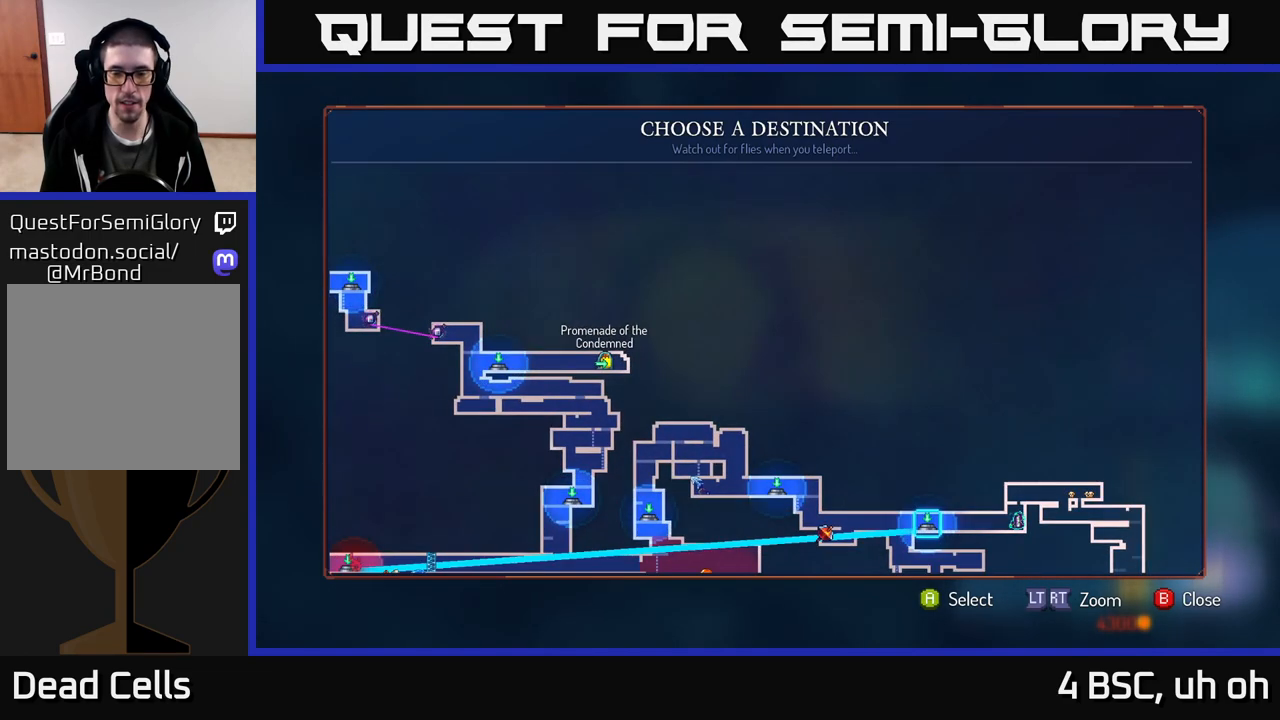
{"buttons": [], "left_stick": "right", "right_stick": "center", "events": [[33, "A", "up"], [150, "left_stick", "right"]]}
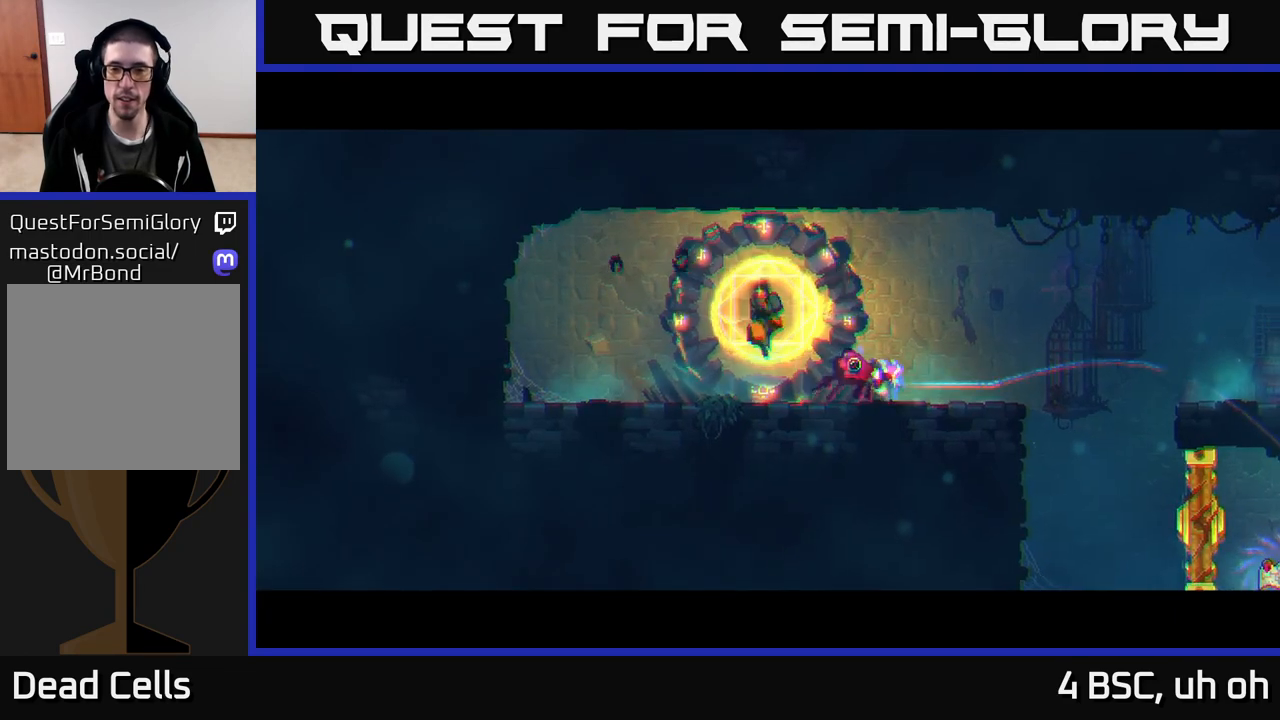
{"buttons": [], "left_stick": "right", "right_stick": "center", "events": []}
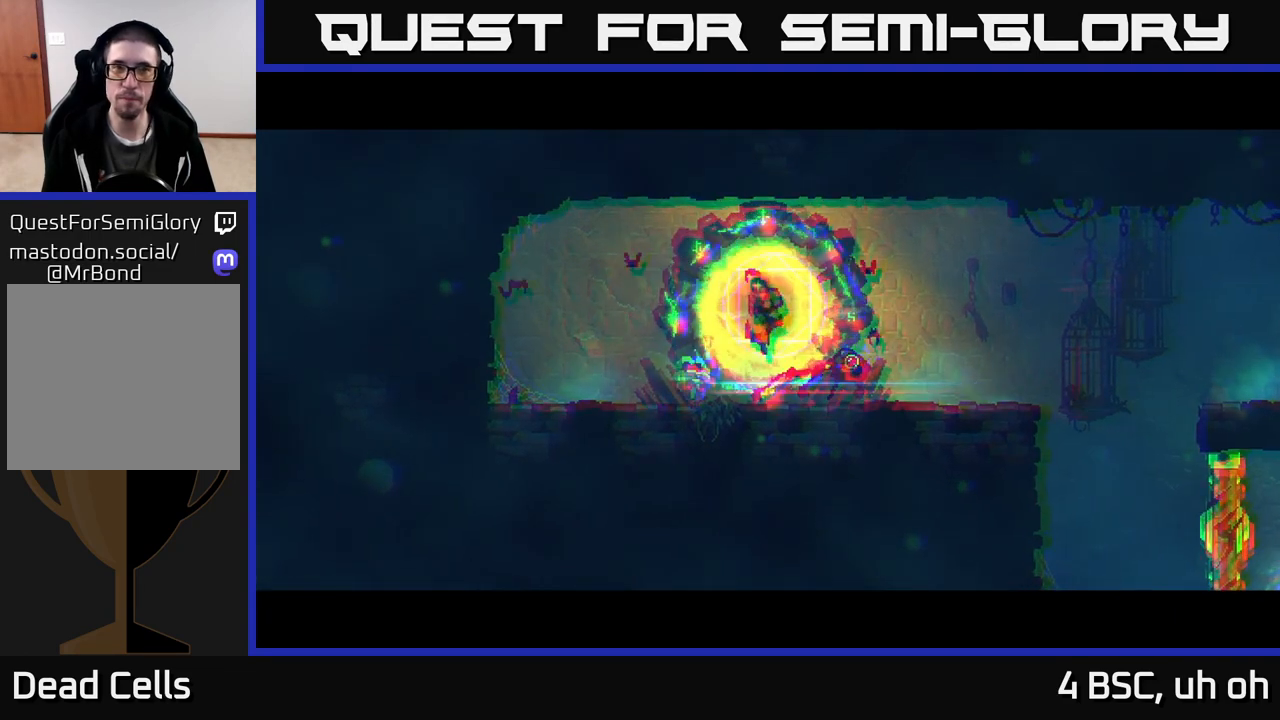
{"buttons": [], "left_stick": "right", "right_stick": "center", "events": []}
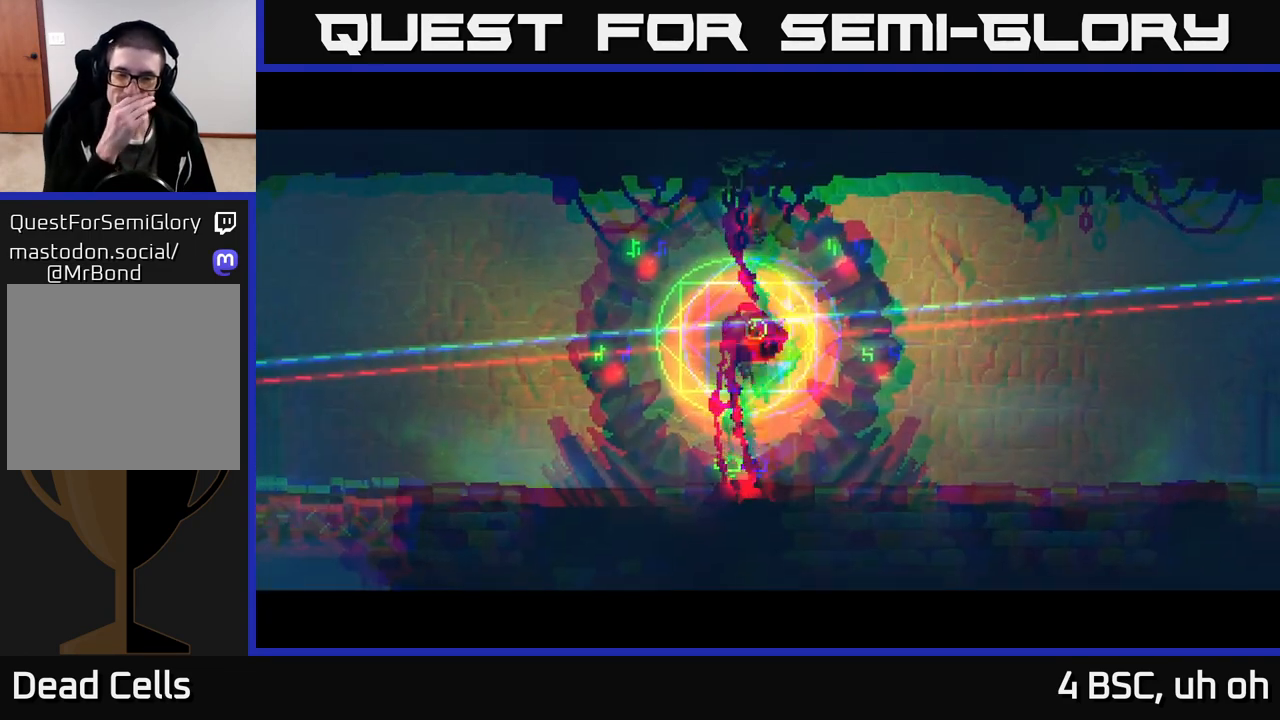
{"buttons": [], "left_stick": "right", "right_stick": "center", "events": []}
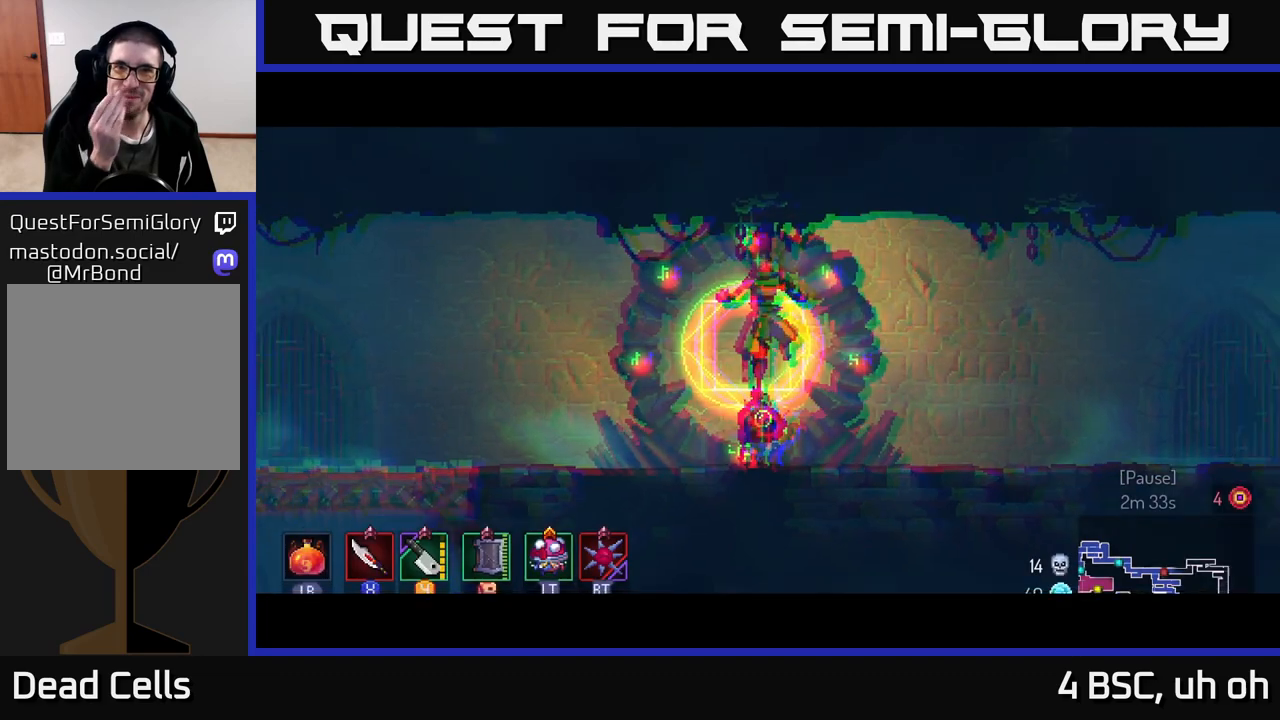
{"buttons": [], "left_stick": "right", "right_stick": "center", "events": []}
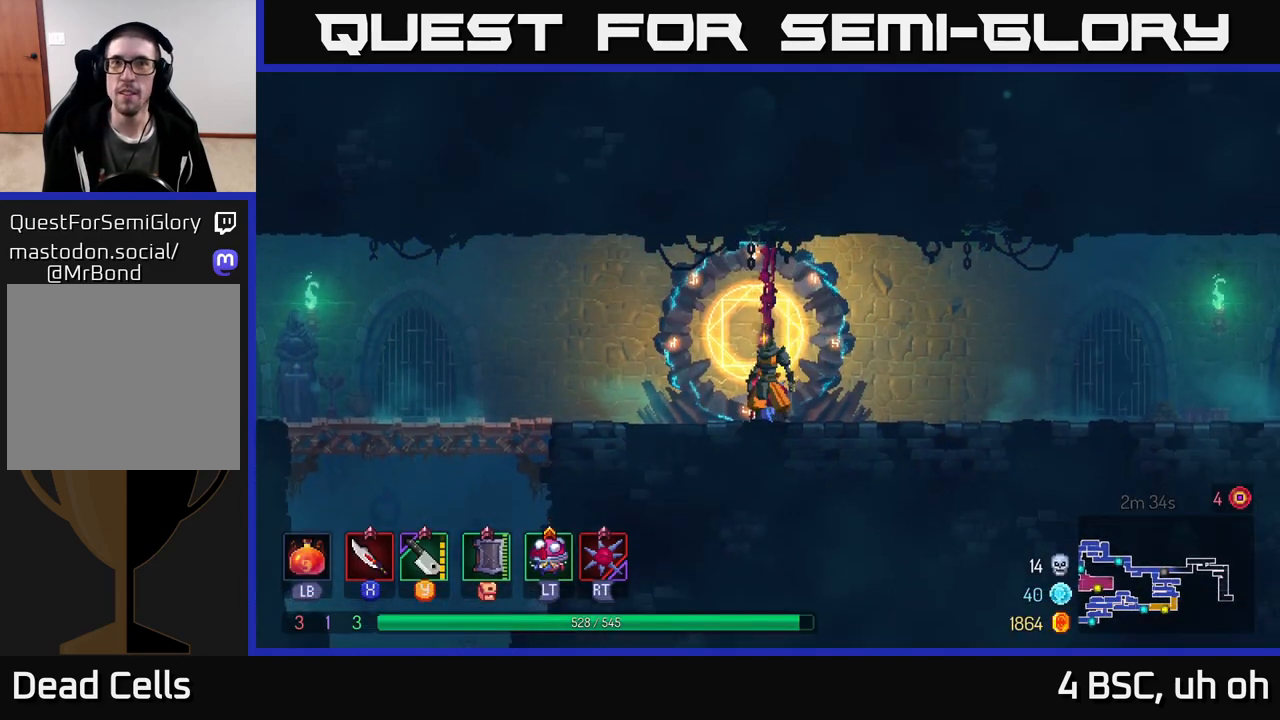
{"buttons": ["B"], "left_stick": "right", "right_stick": "center", "events": [[417, "B", "down"]]}
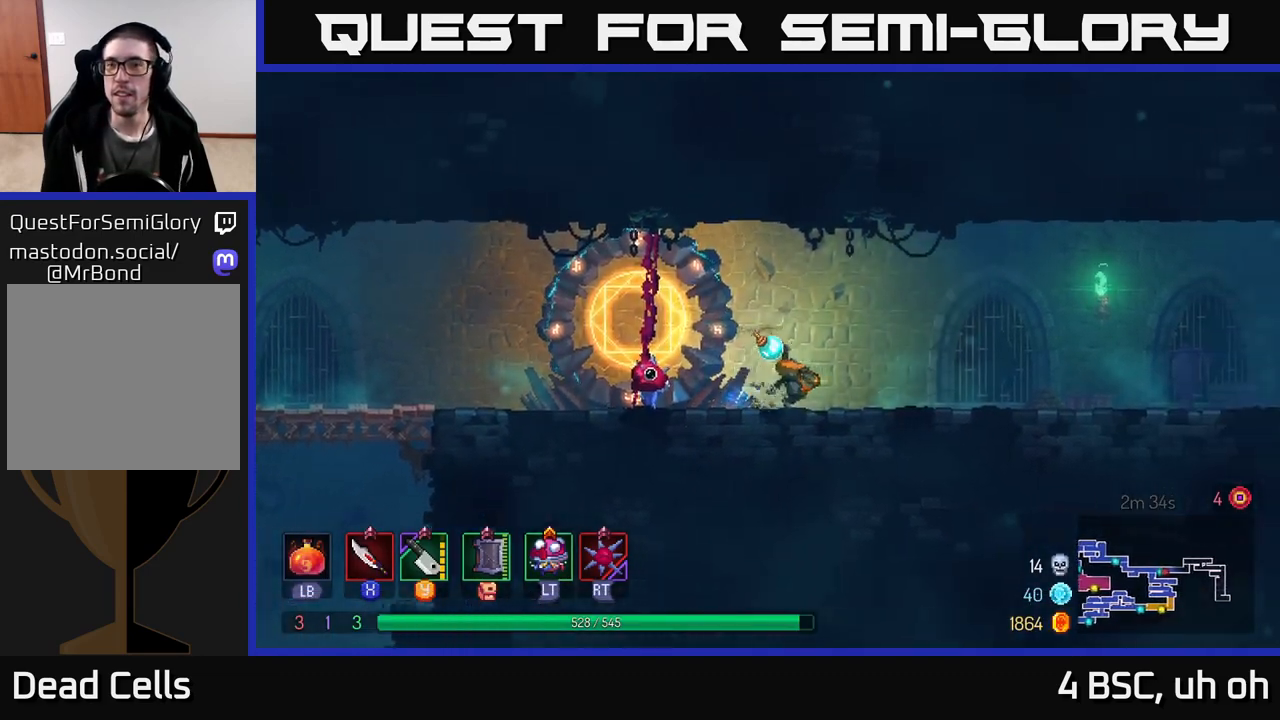
{"buttons": ["A"], "left_stick": "right", "right_stick": "center", "events": [[83, "B", "up"], [367, "A", "down"]]}
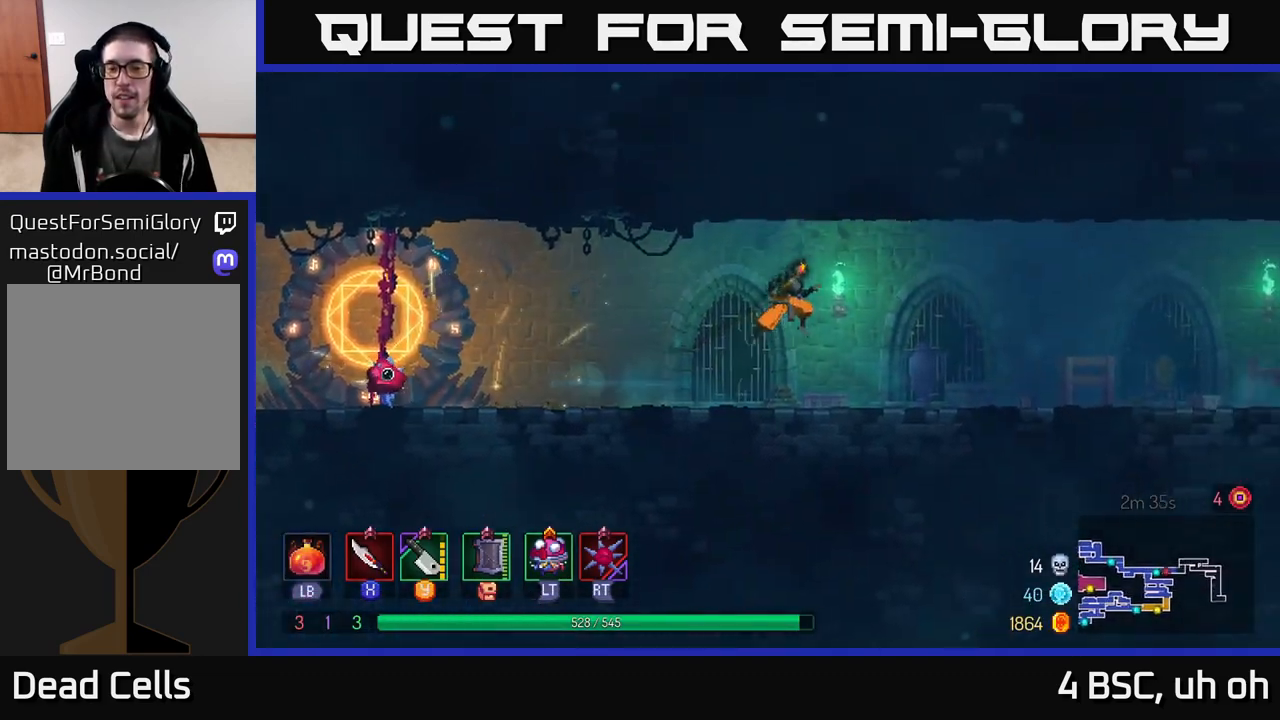
{"buttons": ["B"], "left_stick": "right", "right_stick": "center", "events": [[17, "A", "up"], [383, "B", "down"]]}
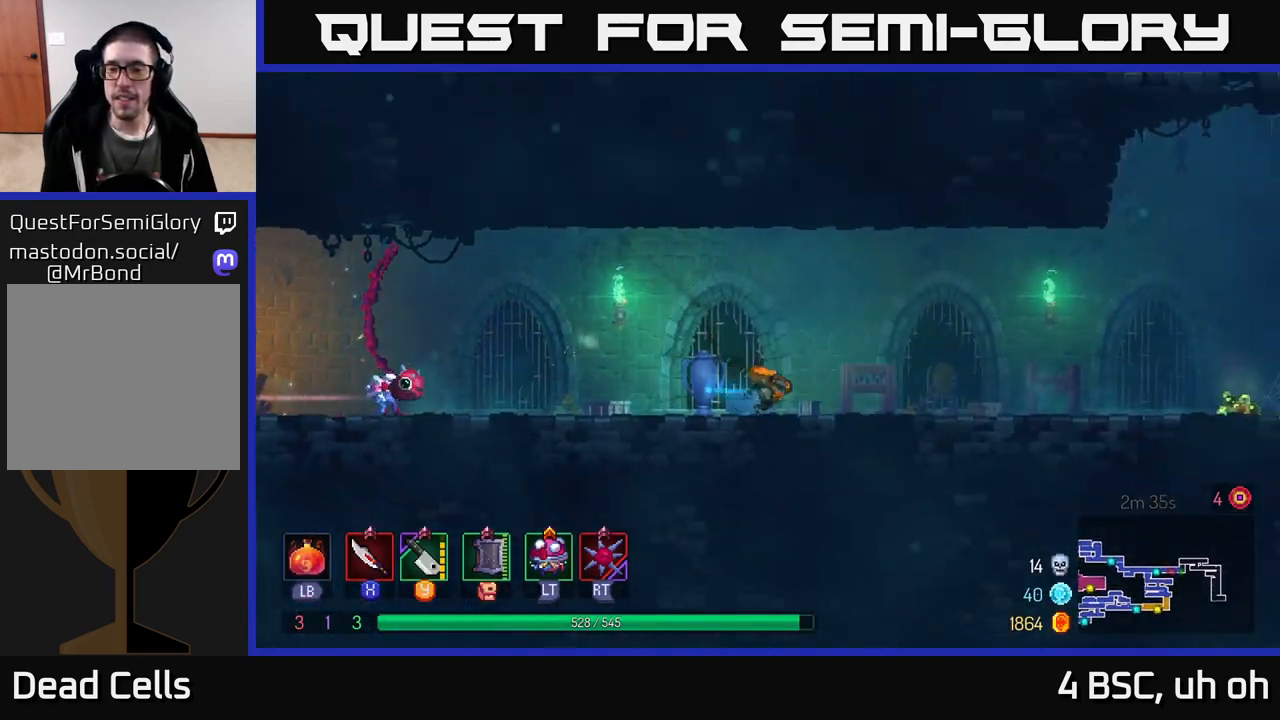
{"buttons": [], "left_stick": "right", "right_stick": "center", "events": [[67, "B", "up"]]}
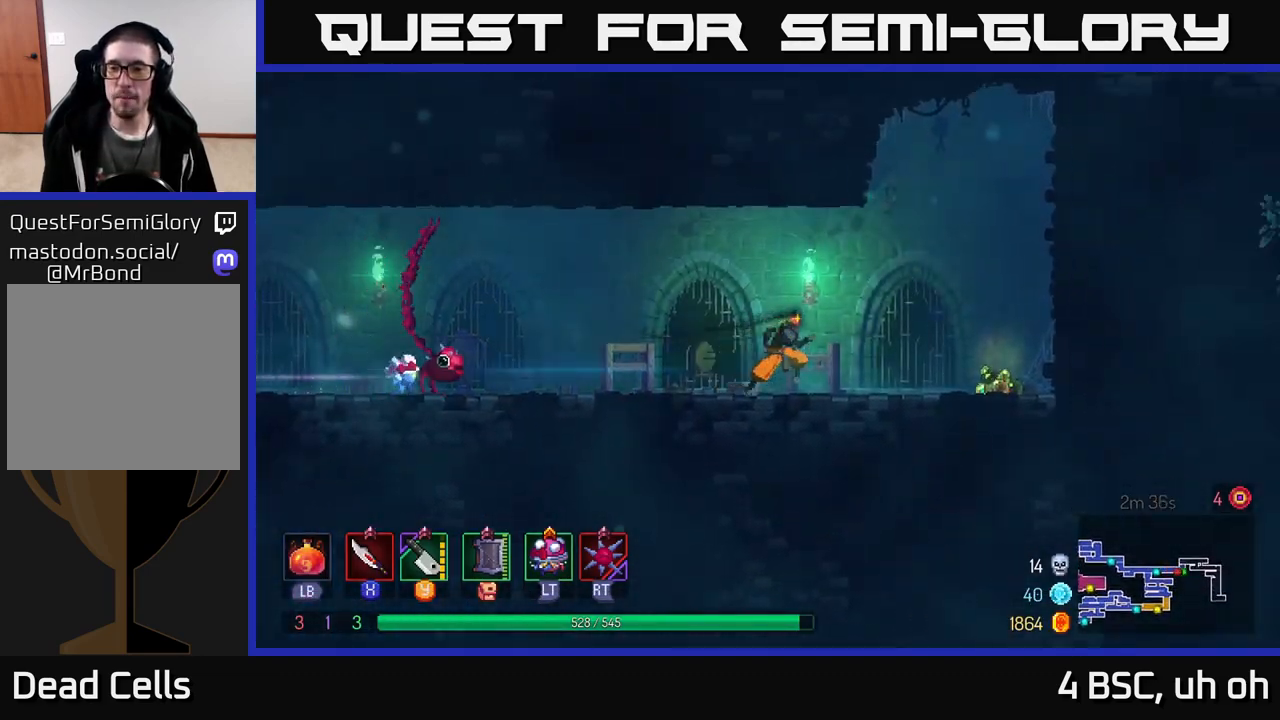
{"buttons": ["R1"], "left_stick": "up-right", "right_stick": "center", "events": [[383, "R1", "down"], [467, "left_stick", "up-right"]]}
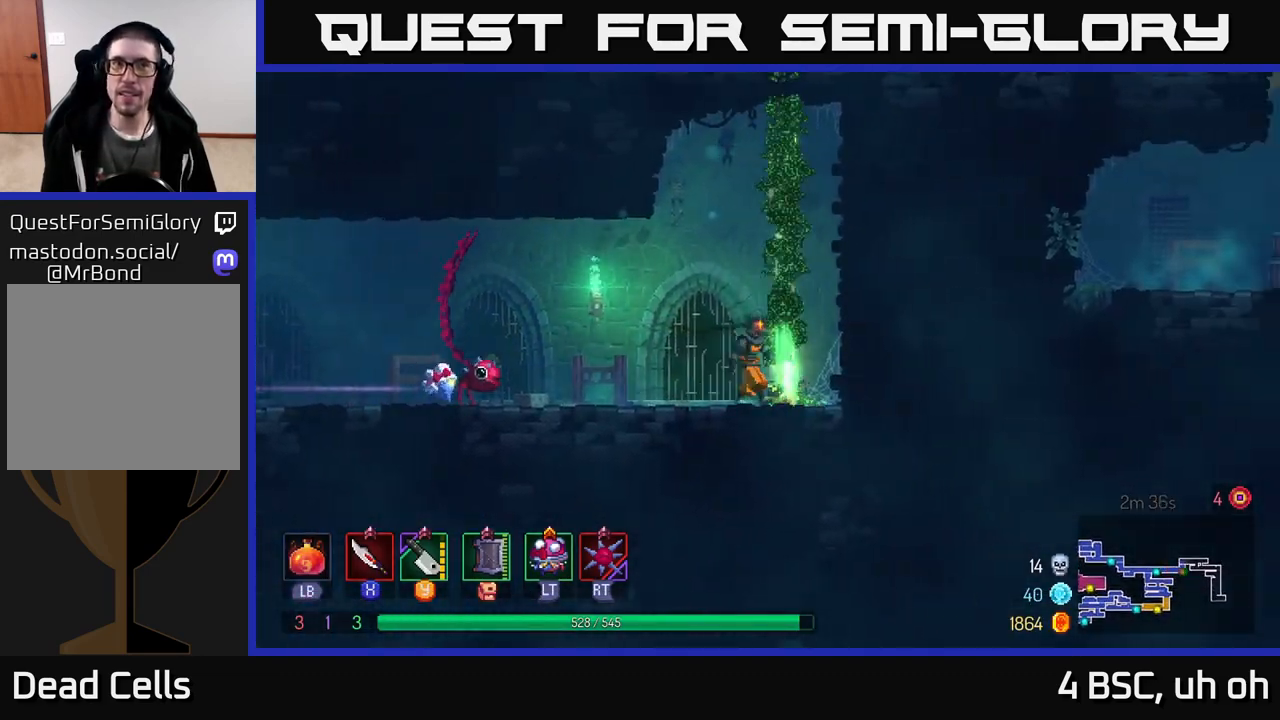
{"buttons": [], "left_stick": "up", "right_stick": "center", "events": [[33, "A", "down"], [33, "R1", "up"], [33, "left_stick", "up"], [217, "A", "up"]]}
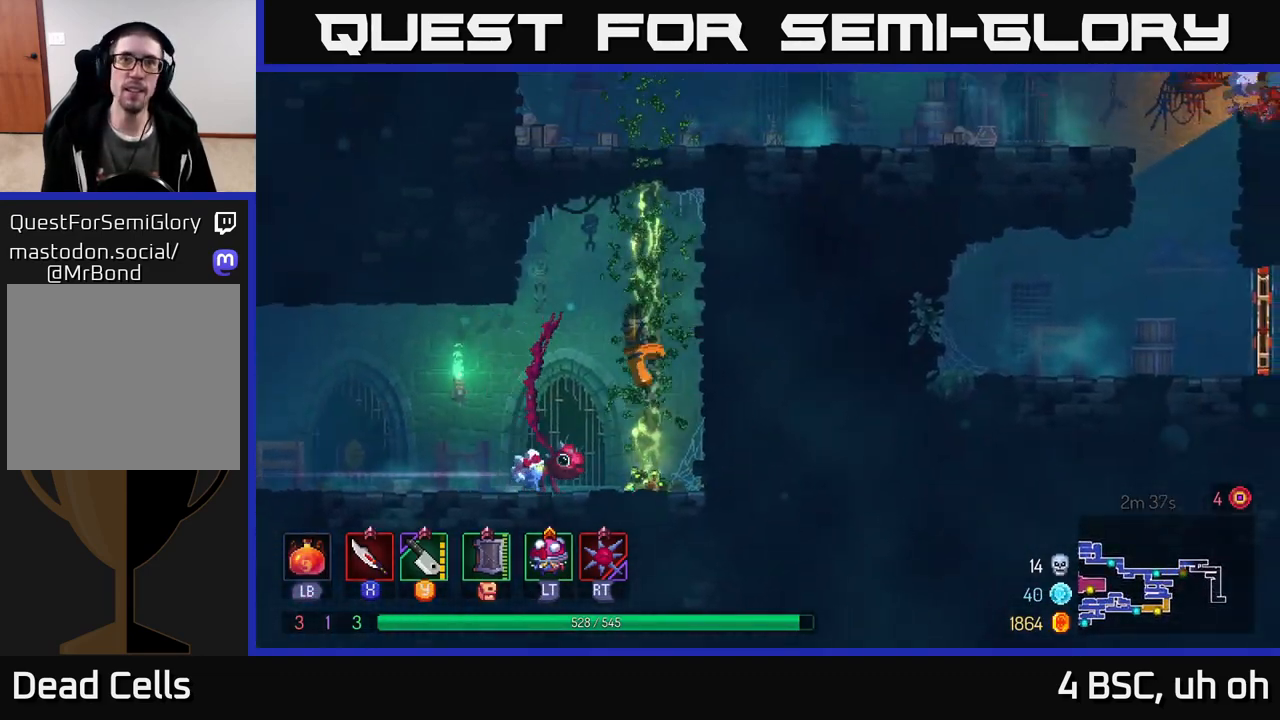
{"buttons": [], "left_stick": "up", "right_stick": "center", "events": []}
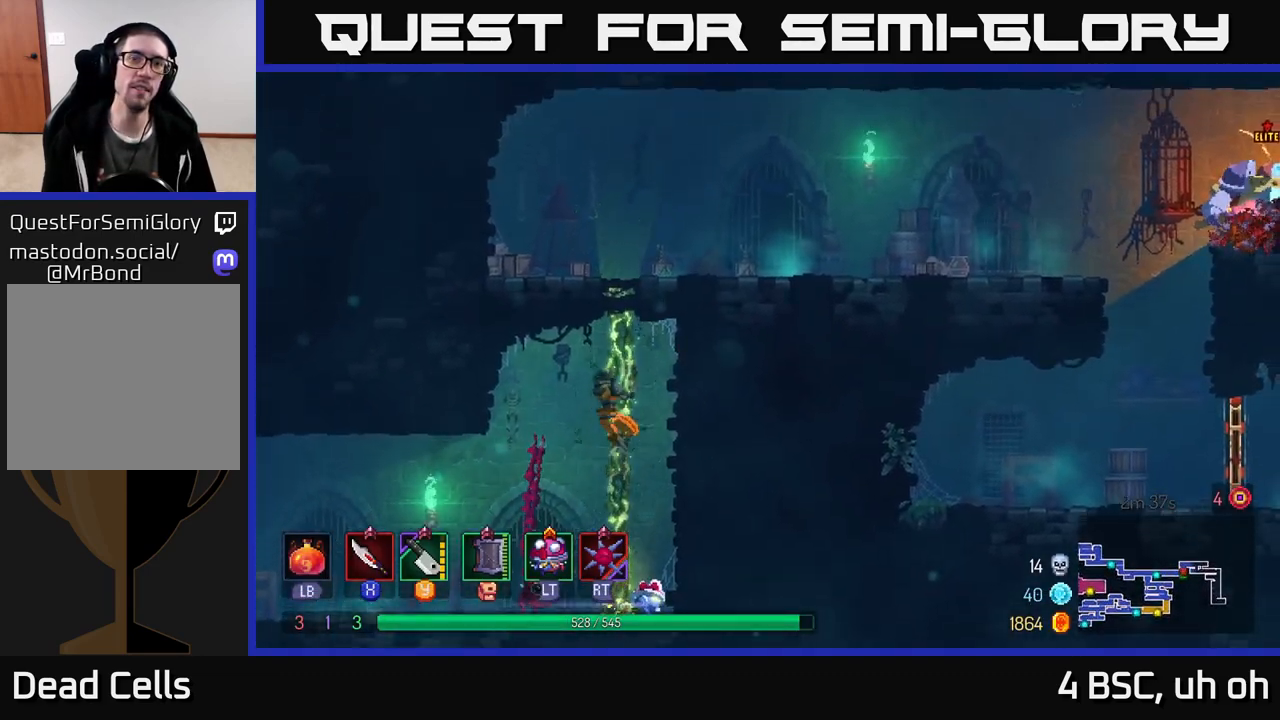
{"buttons": [], "left_stick": "up", "right_stick": "center", "events": []}
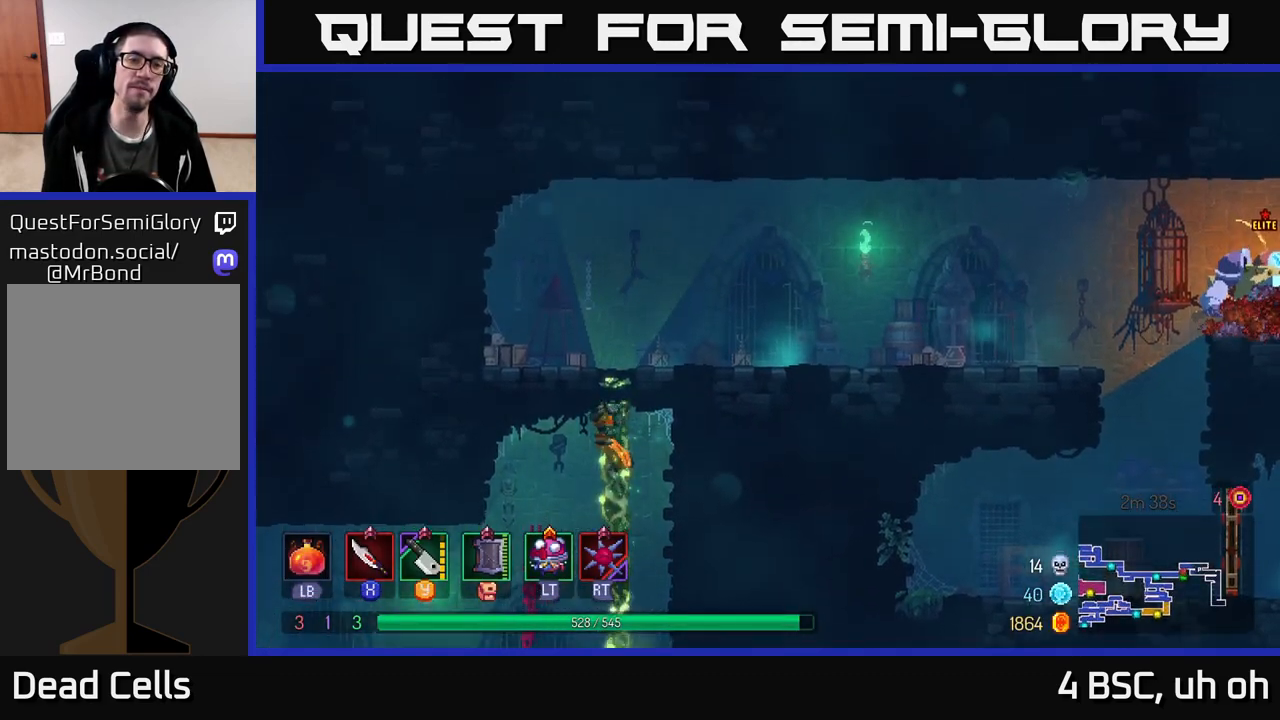
{"buttons": [], "left_stick": "right", "right_stick": "center", "events": [[333, "left_stick", "up-right"], [450, "left_stick", "right"]]}
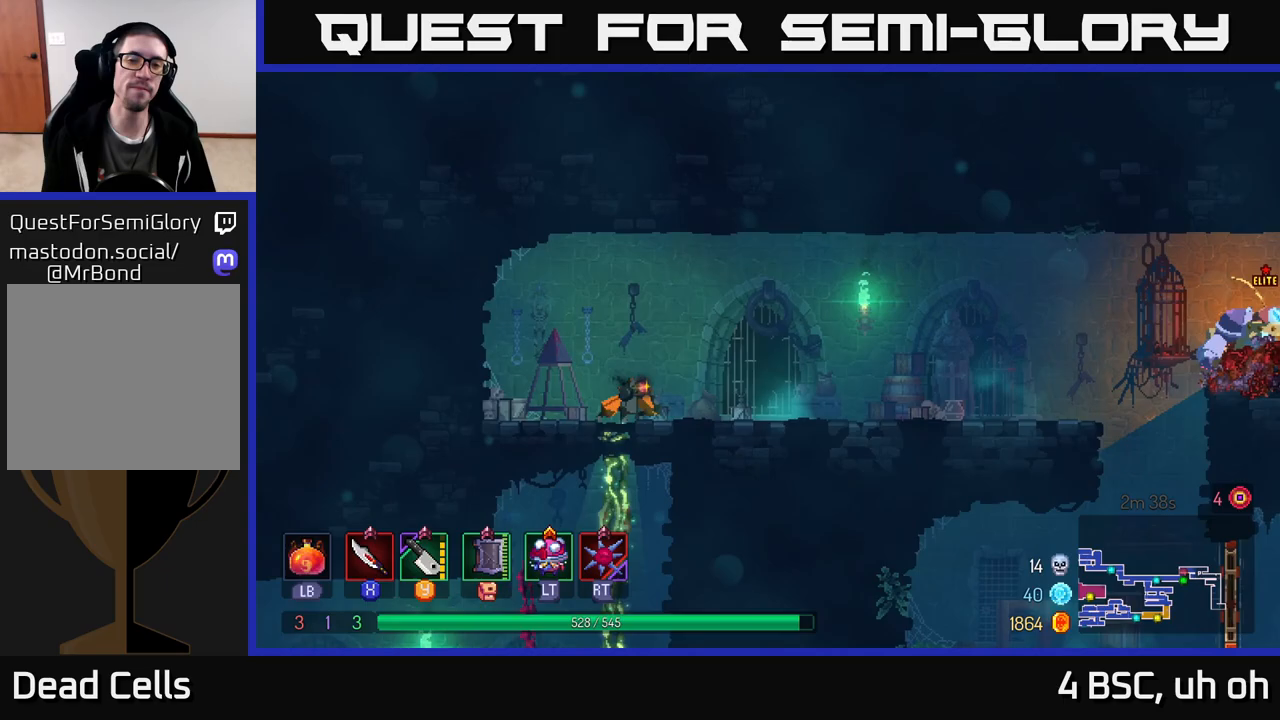
{"buttons": [], "left_stick": "right", "right_stick": "center", "events": [[83, "B", "down"], [217, "B", "up"]]}
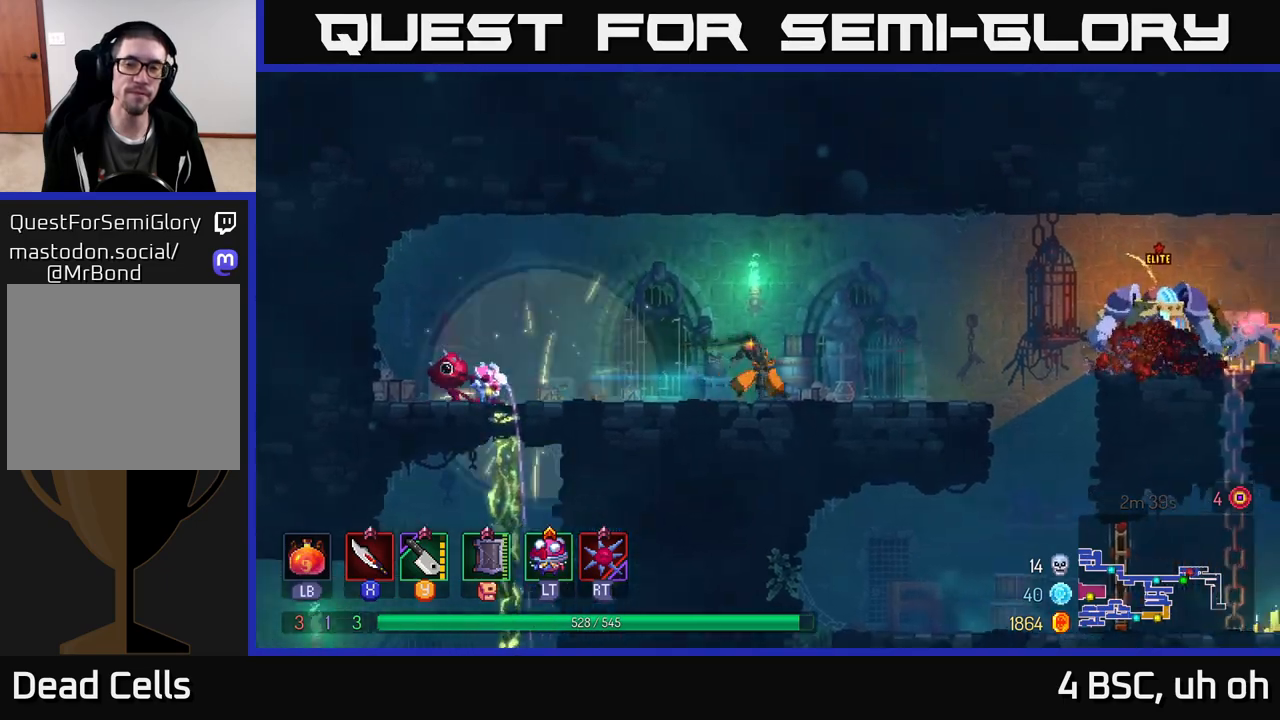
{"buttons": [], "left_stick": "right", "right_stick": "center", "events": []}
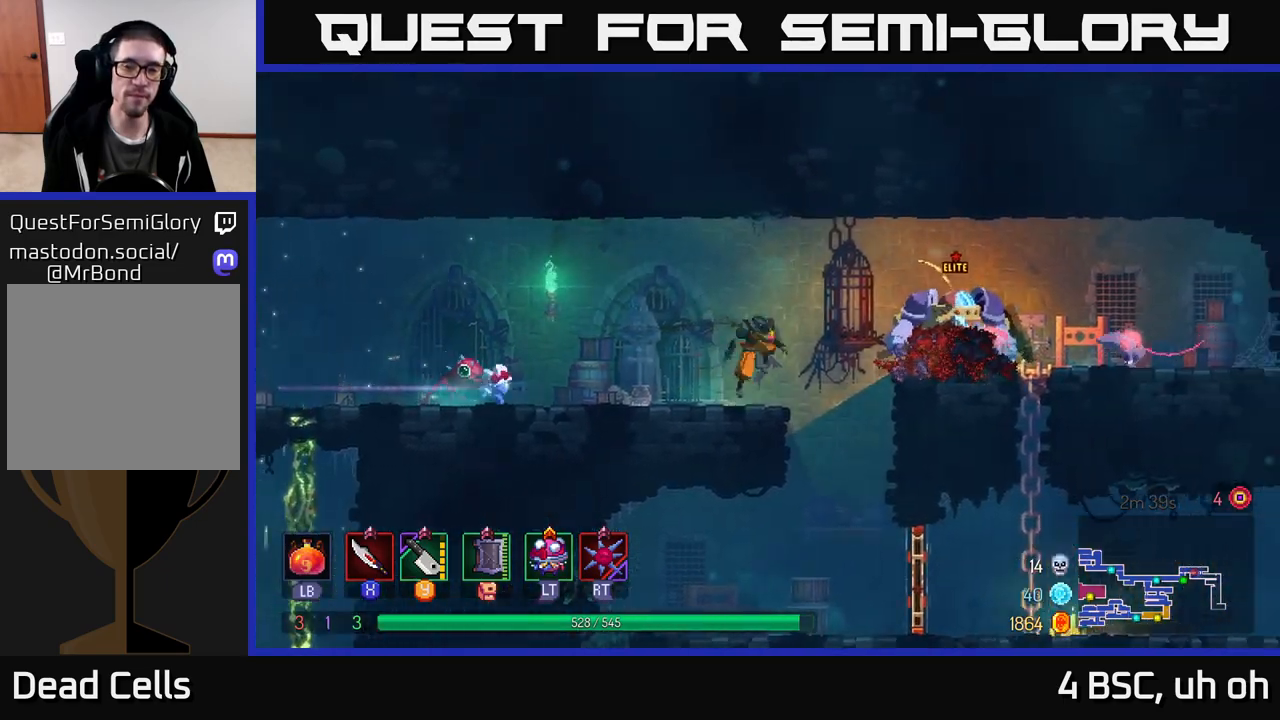
{"buttons": [], "left_stick": "right", "right_stick": "center", "events": [[17, "A", "down"], [67, "X", "down"], [100, "A", "up"], [150, "X", "up"], [383, "X", "down"], [500, "X", "up"]]}
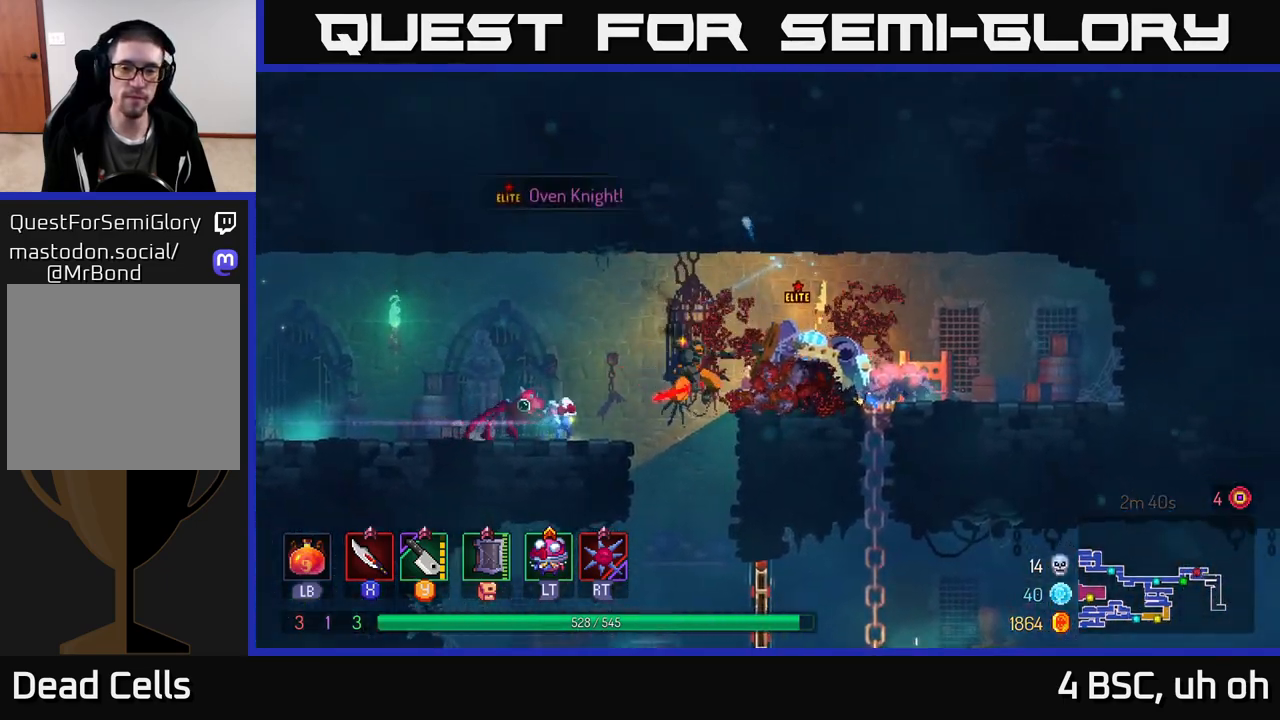
{"buttons": ["X"], "left_stick": "right", "right_stick": "center", "events": [[50, "A", "down"], [100, "X", "down"], [150, "A", "up"], [217, "X", "up"], [317, "X", "down"], [383, "X", "up"], [467, "X", "down"]]}